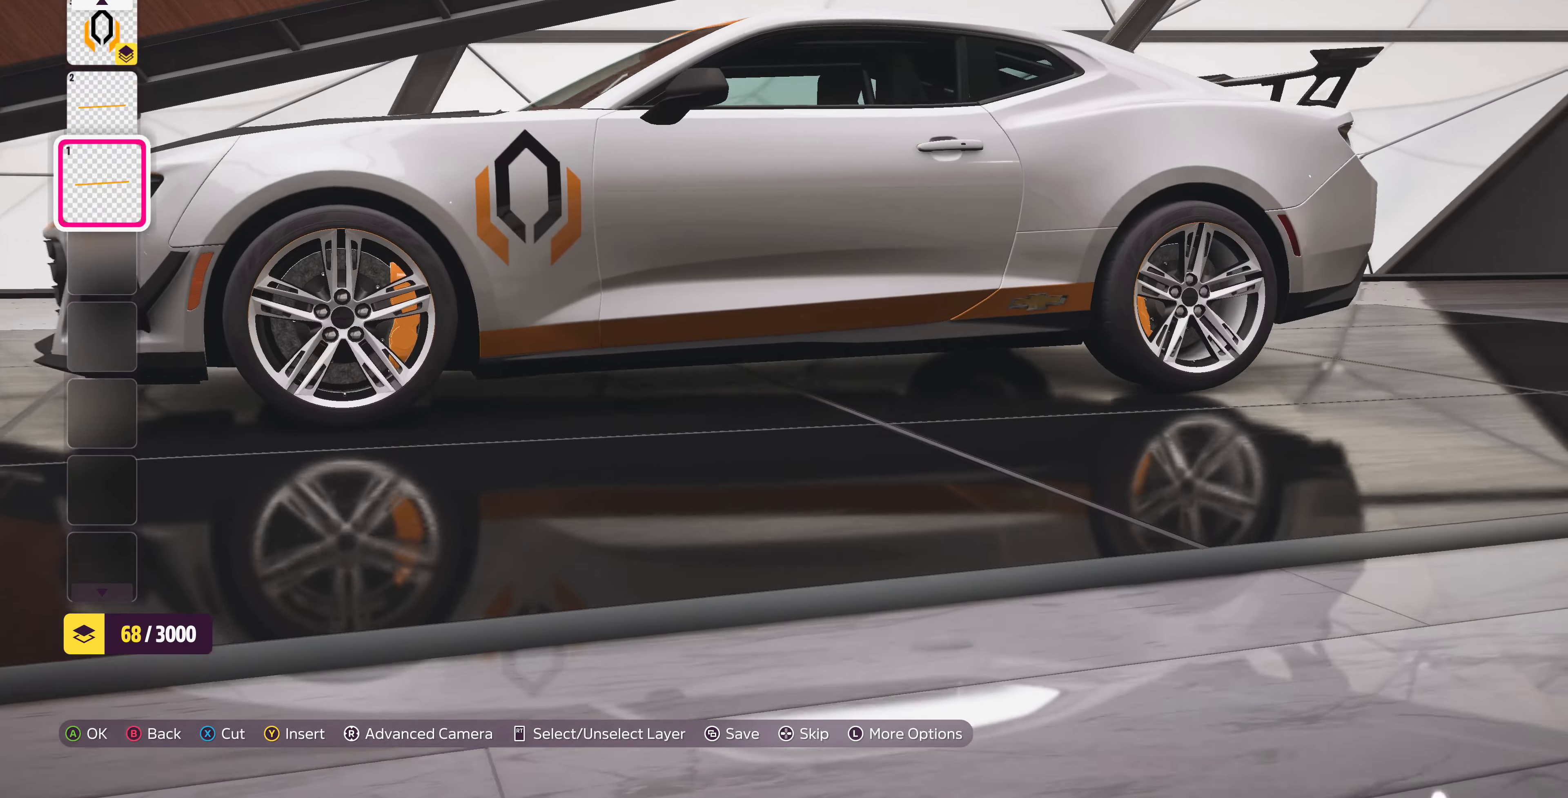
Gameplay with a controller (PlayStation layout); each line is a JSON object with the inputs held at the frame after it. "events" lists button and stick changes between this image and that frame as [ms after this image, input, new state], when the widget could be followed in between.
{"buttons": [], "left_stick": "center", "right_stick": "left", "events": []}
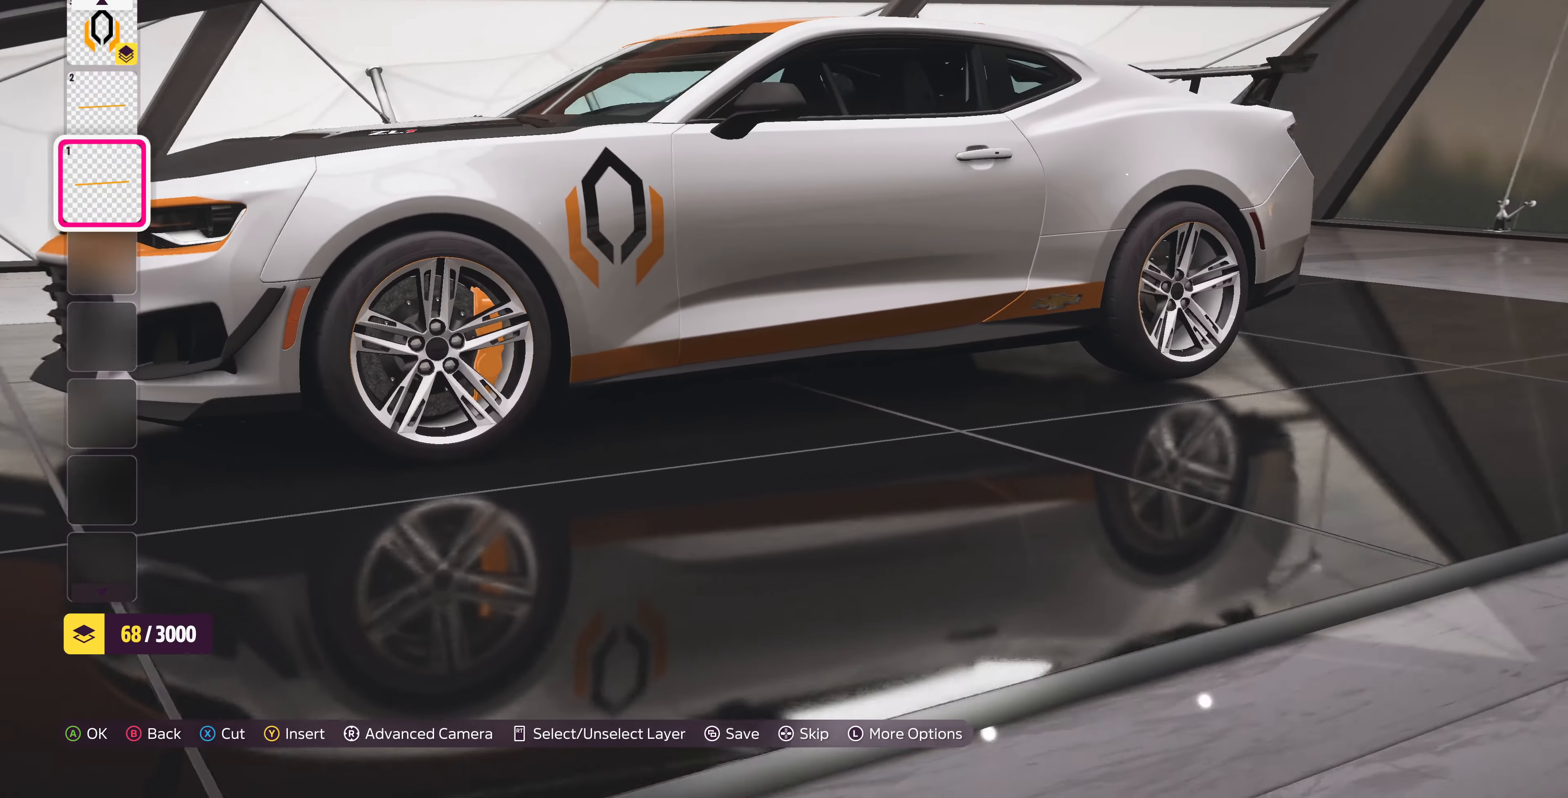
{"buttons": [], "left_stick": "center", "right_stick": "center", "events": [[467, "right_stick", "center"]]}
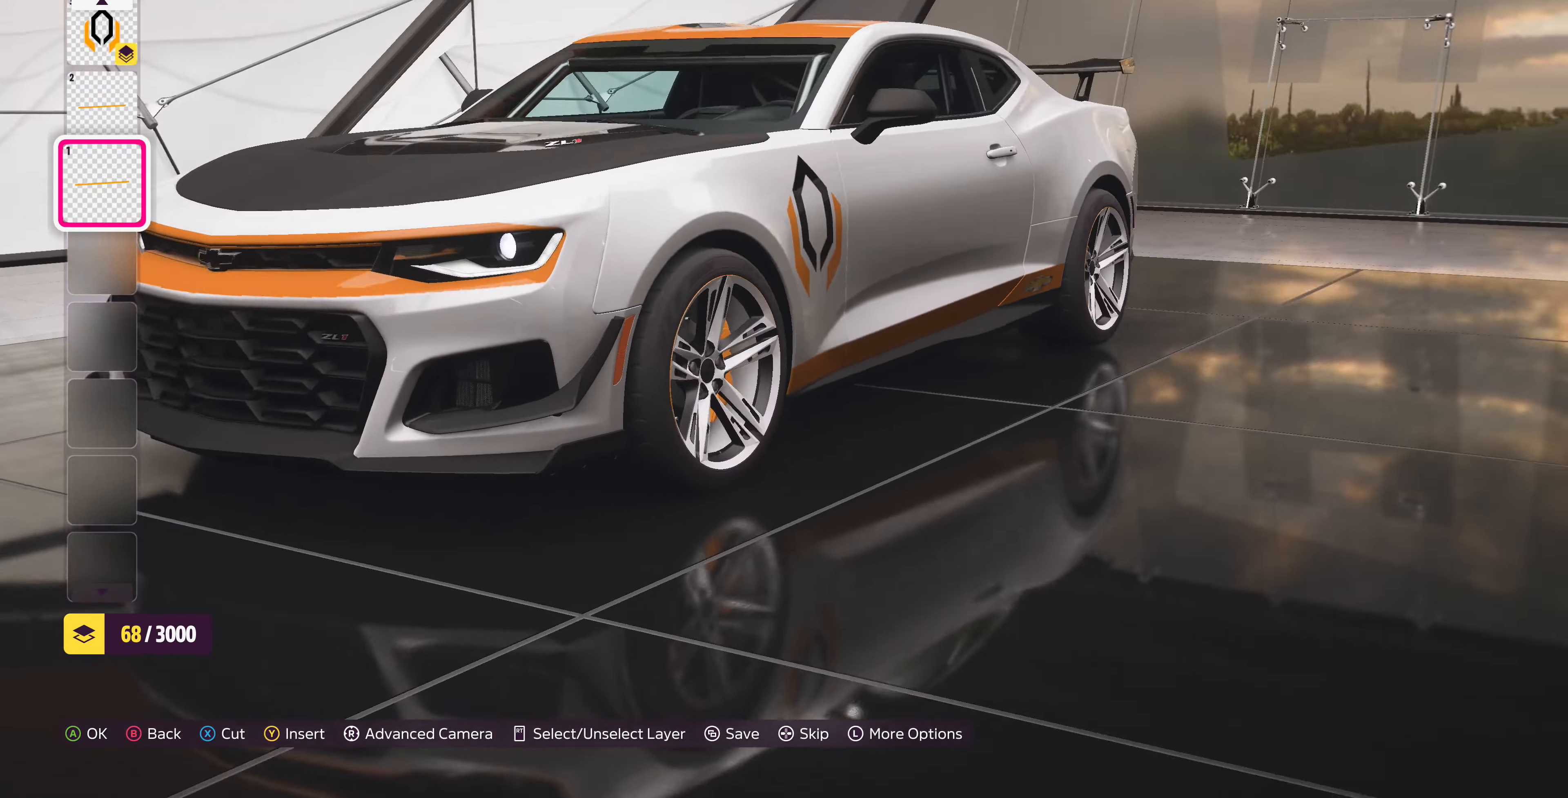
{"buttons": [], "left_stick": "center", "right_stick": "center", "events": [[67, "right_stick", "up-right"], [467, "right_stick", "center"]]}
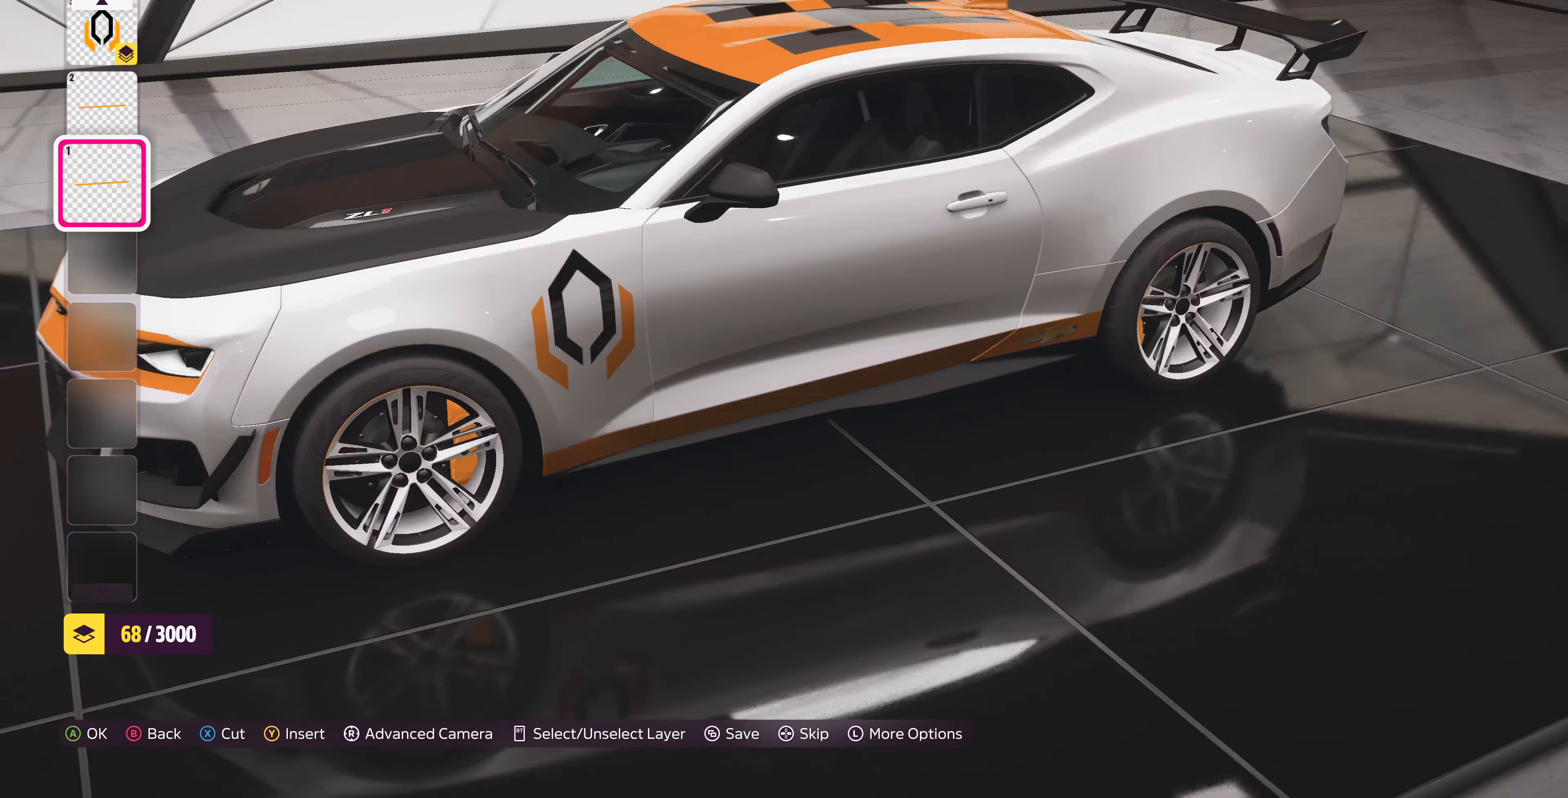
{"buttons": [], "left_stick": "center", "right_stick": "right", "events": [[134, "right_stick", "right"]]}
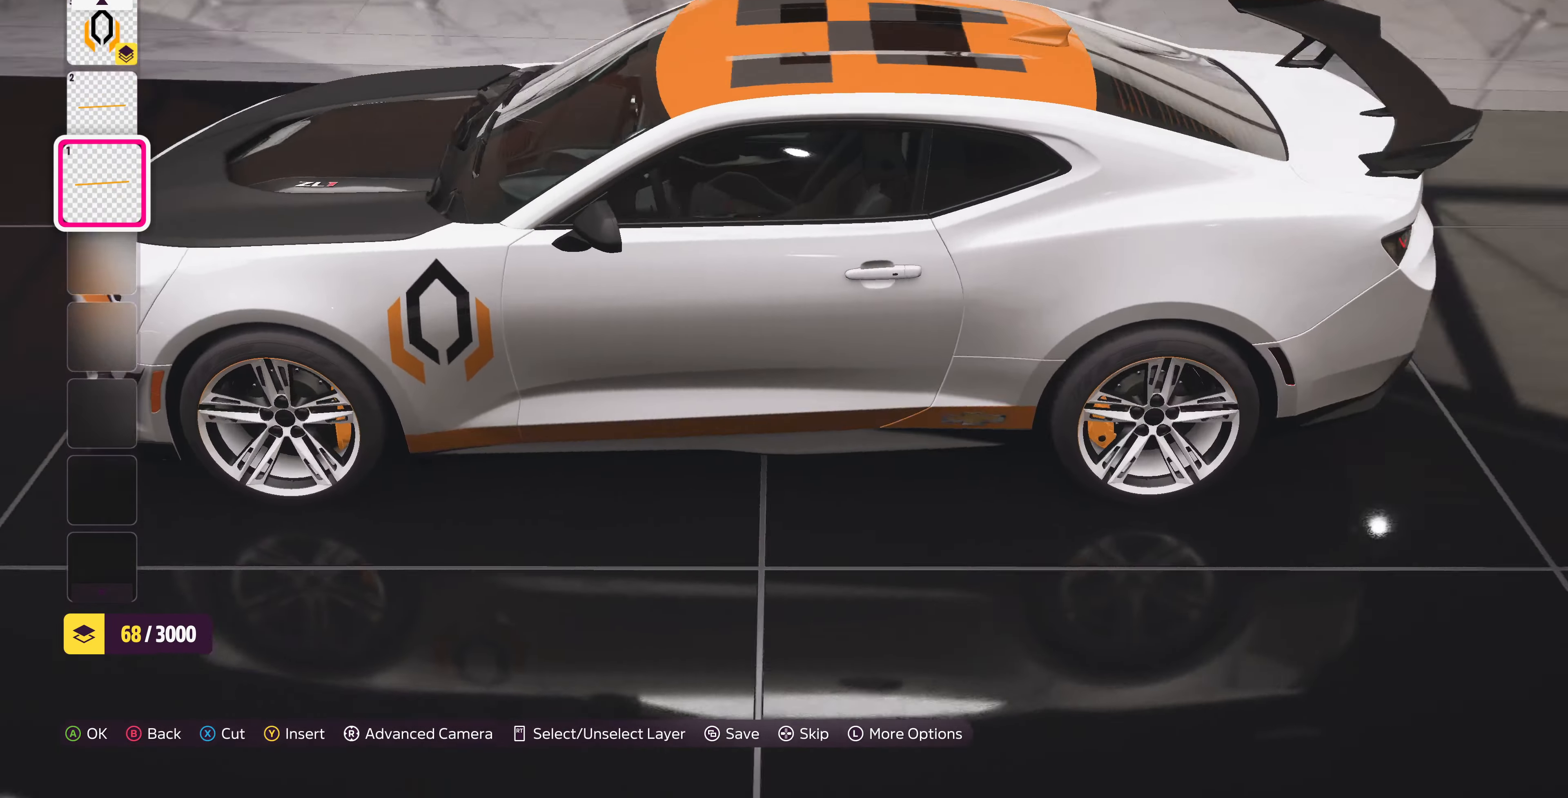
{"buttons": [], "left_stick": "center", "right_stick": "right", "events": []}
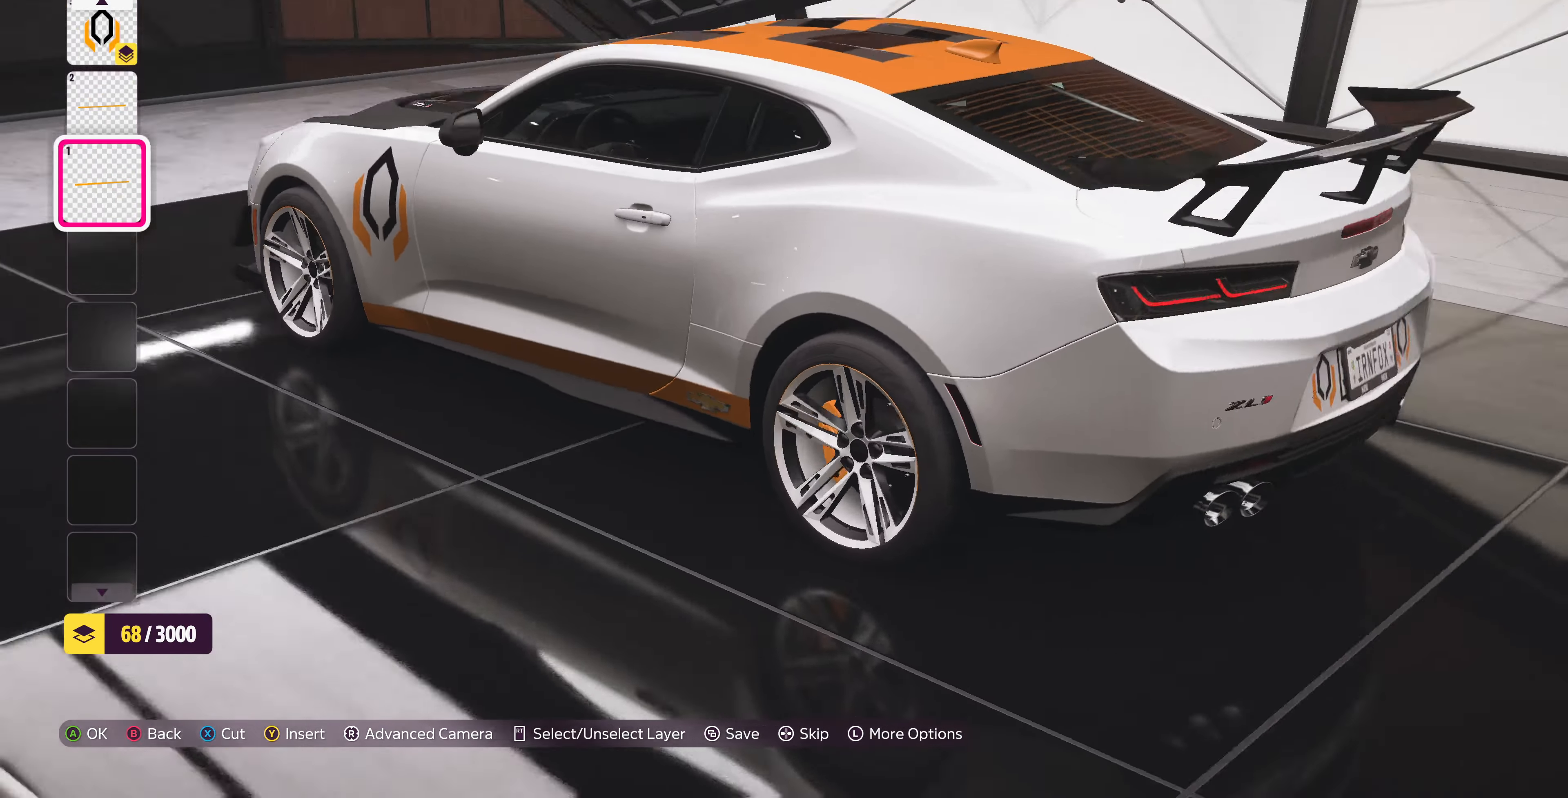
{"buttons": [], "left_stick": "center", "right_stick": "left", "events": [[234, "right_stick", "center"], [367, "right_stick", "left"]]}
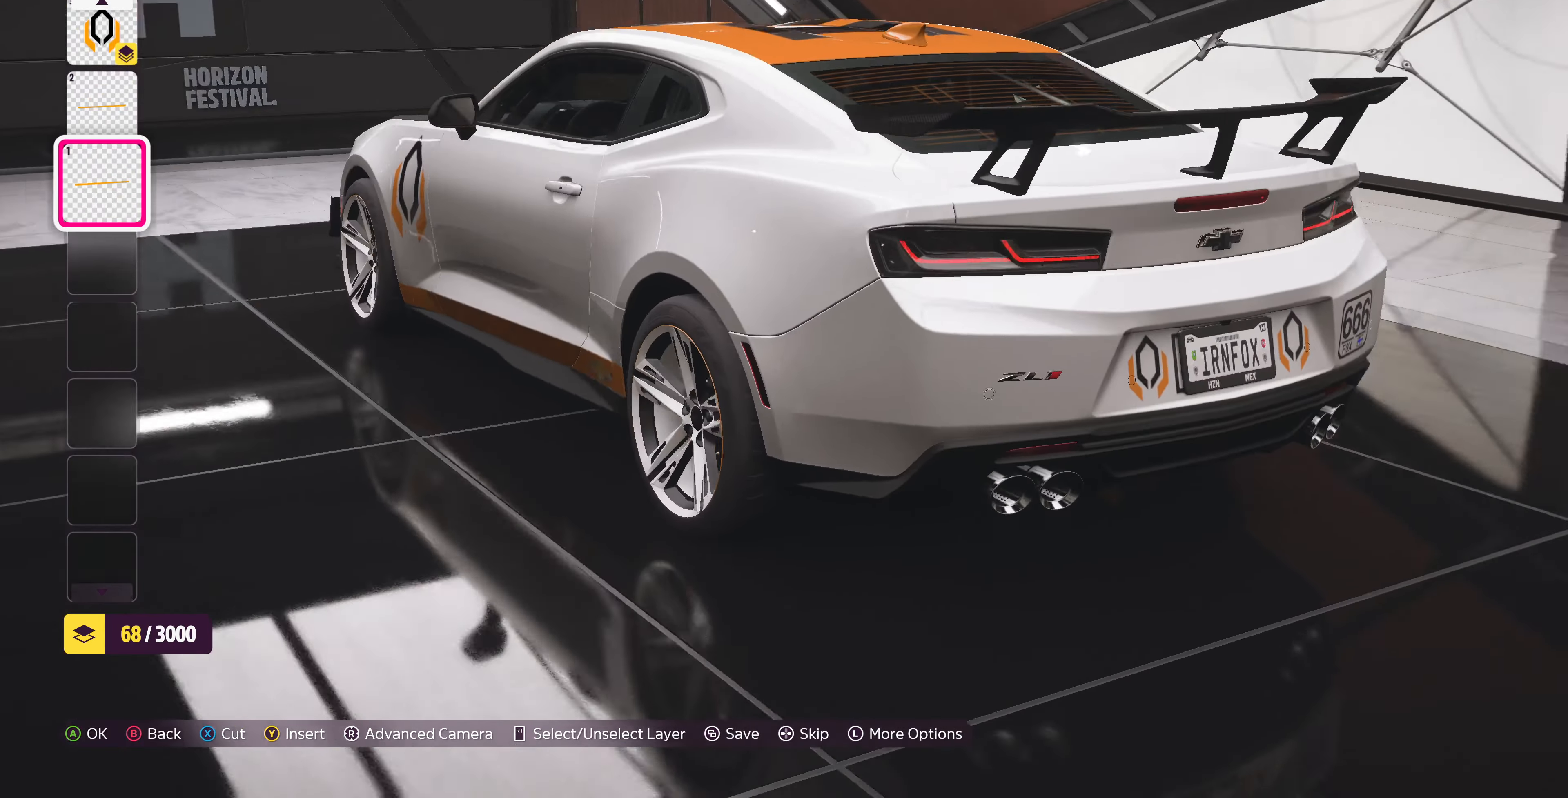
{"buttons": [], "left_stick": "center", "right_stick": "left", "events": []}
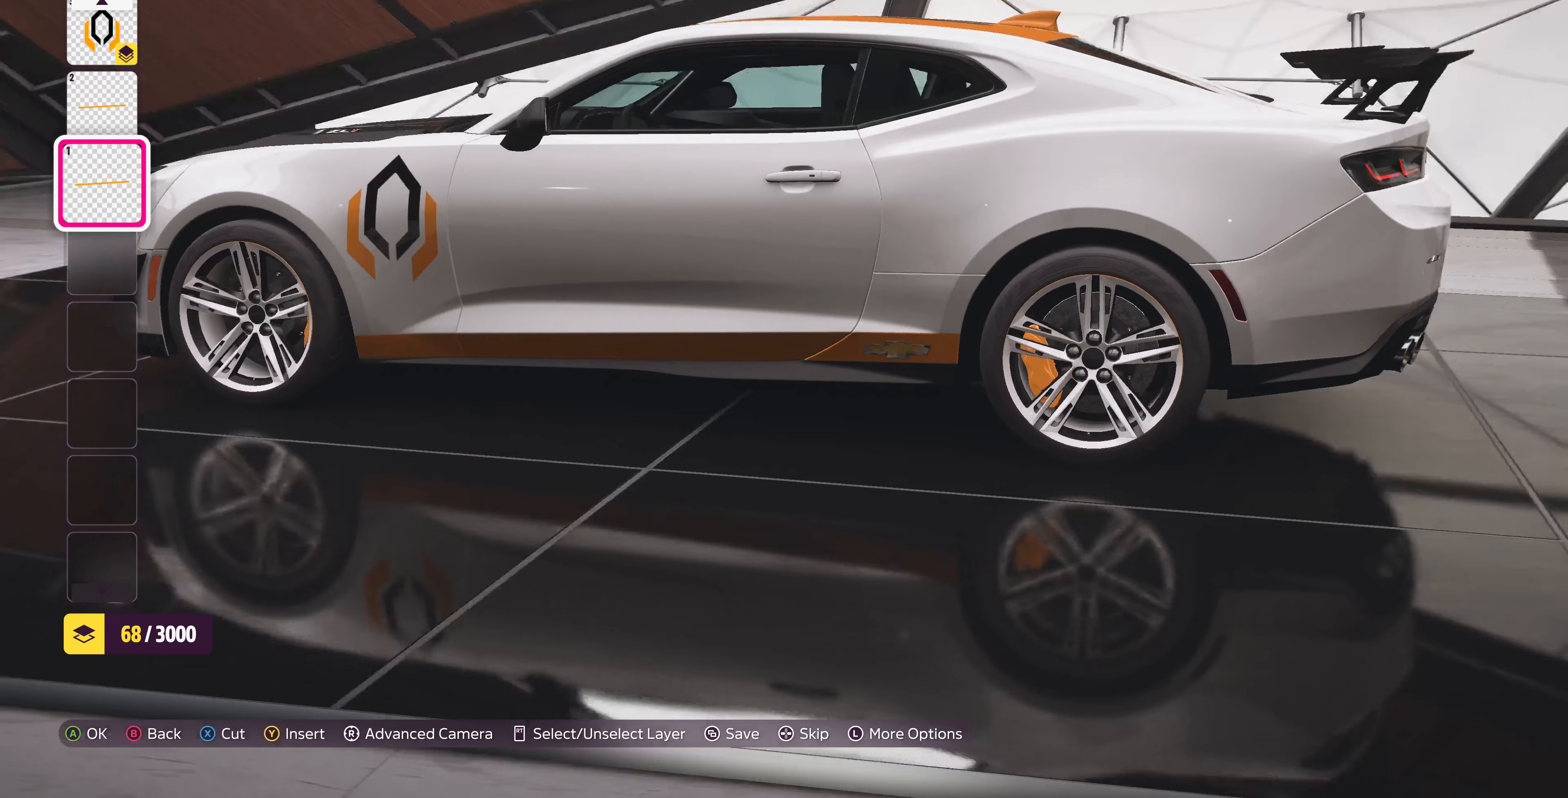
{"buttons": [], "left_stick": "center", "right_stick": "center", "events": [[67, "right_stick", "center"], [167, "DPAD_UP", "down"], [233, "DPAD_UP", "up"], [367, "DPAD_UP", "down"], [433, "DPAD_UP", "up"]]}
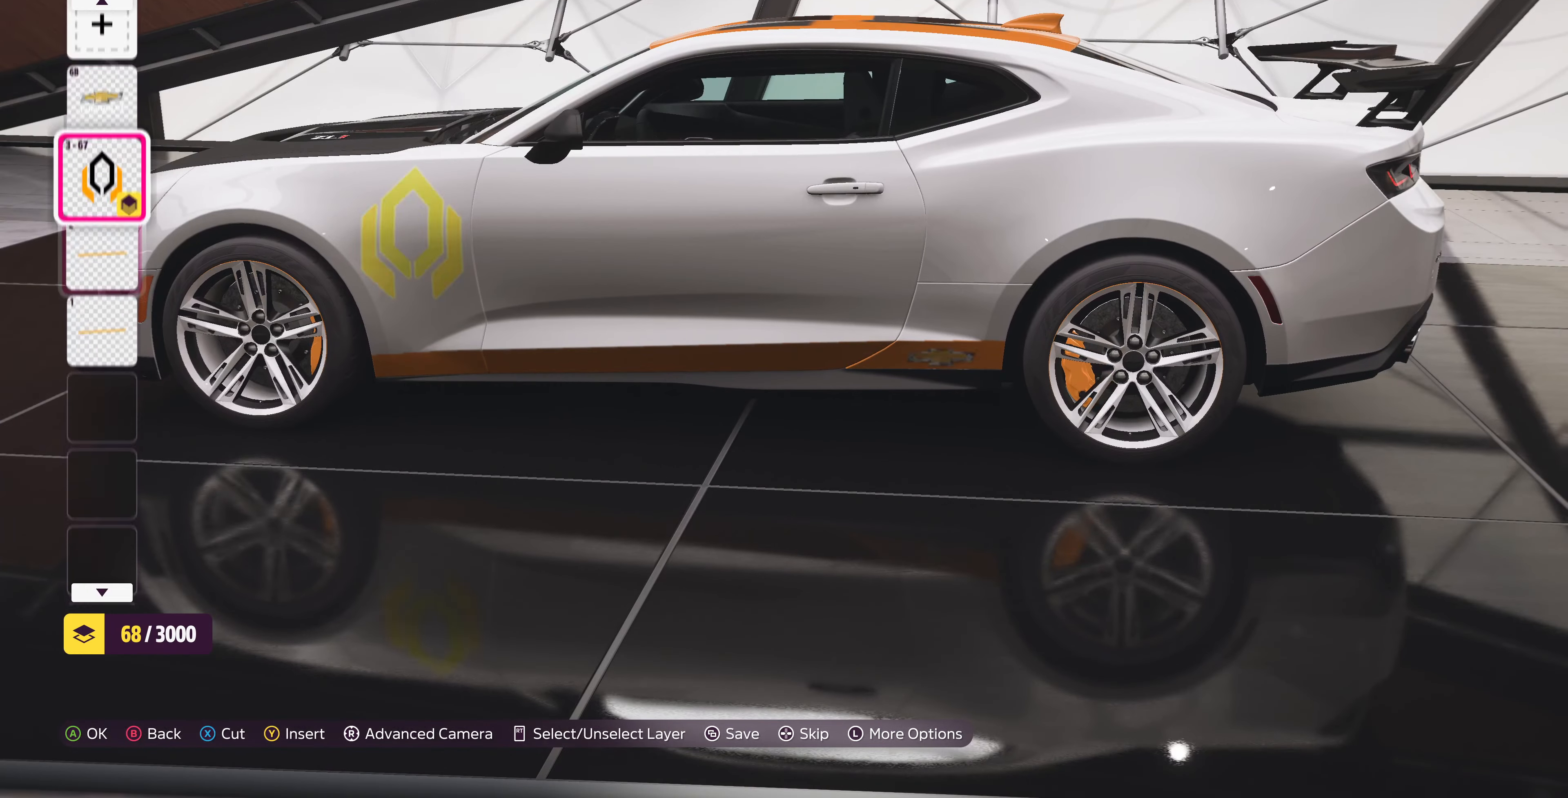
{"buttons": ["CROSS"], "left_stick": "center", "right_stick": "center", "events": [[33, "DPAD_UP", "down"], [167, "DPAD_UP", "up"], [267, "DPAD_UP", "down"], [400, "CROSS", "down"], [400, "DPAD_UP", "up"]]}
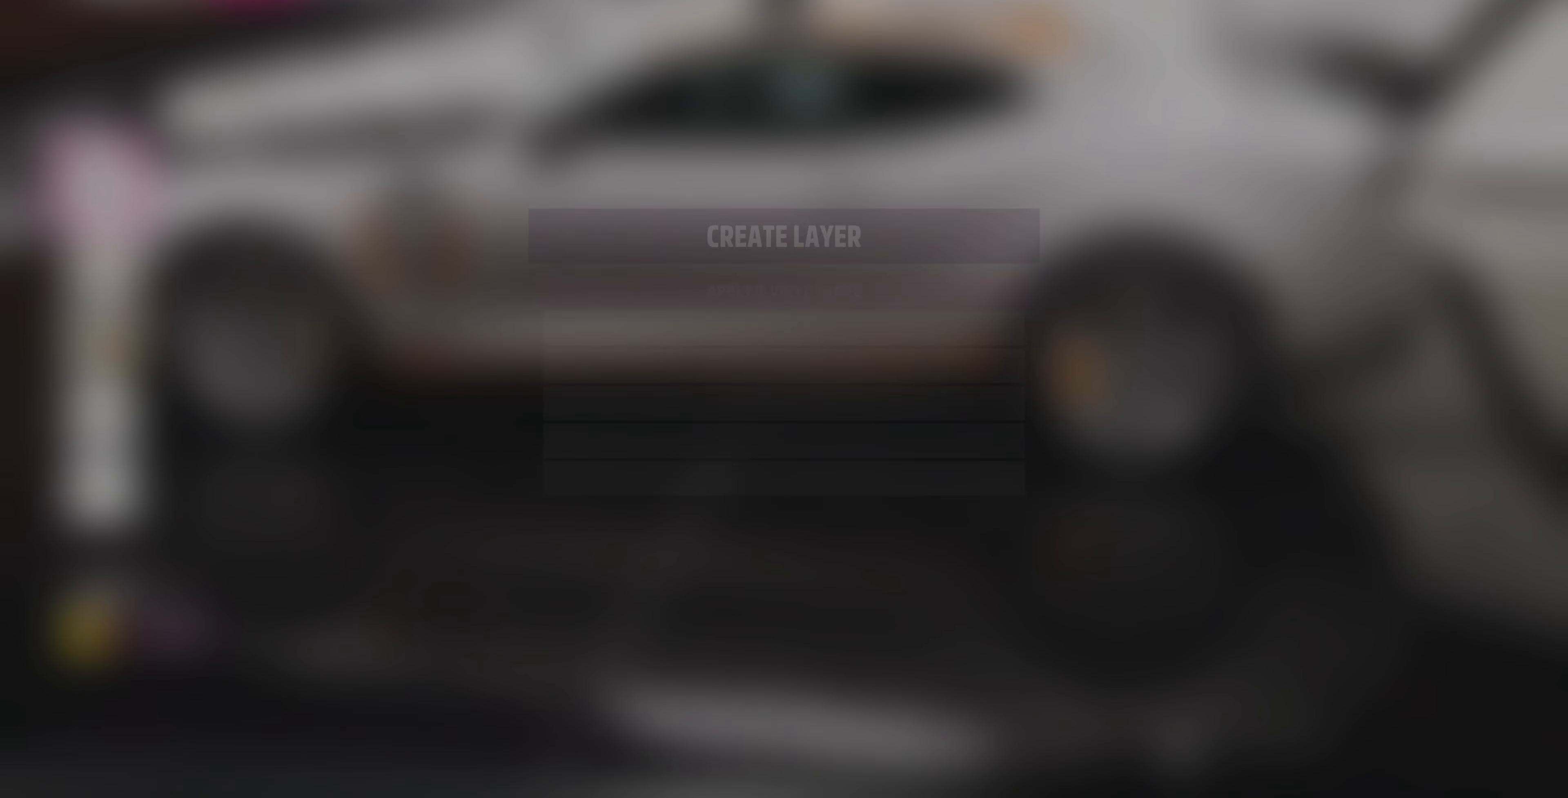
{"buttons": ["CROSS"], "left_stick": "center", "right_stick": "center", "events": [[67, "CROSS", "up"], [133, "DPAD_DOWN", "down"], [200, "DPAD_DOWN", "up"], [300, "DPAD_DOWN", "down"], [400, "CROSS", "down"], [400, "DPAD_DOWN", "up"]]}
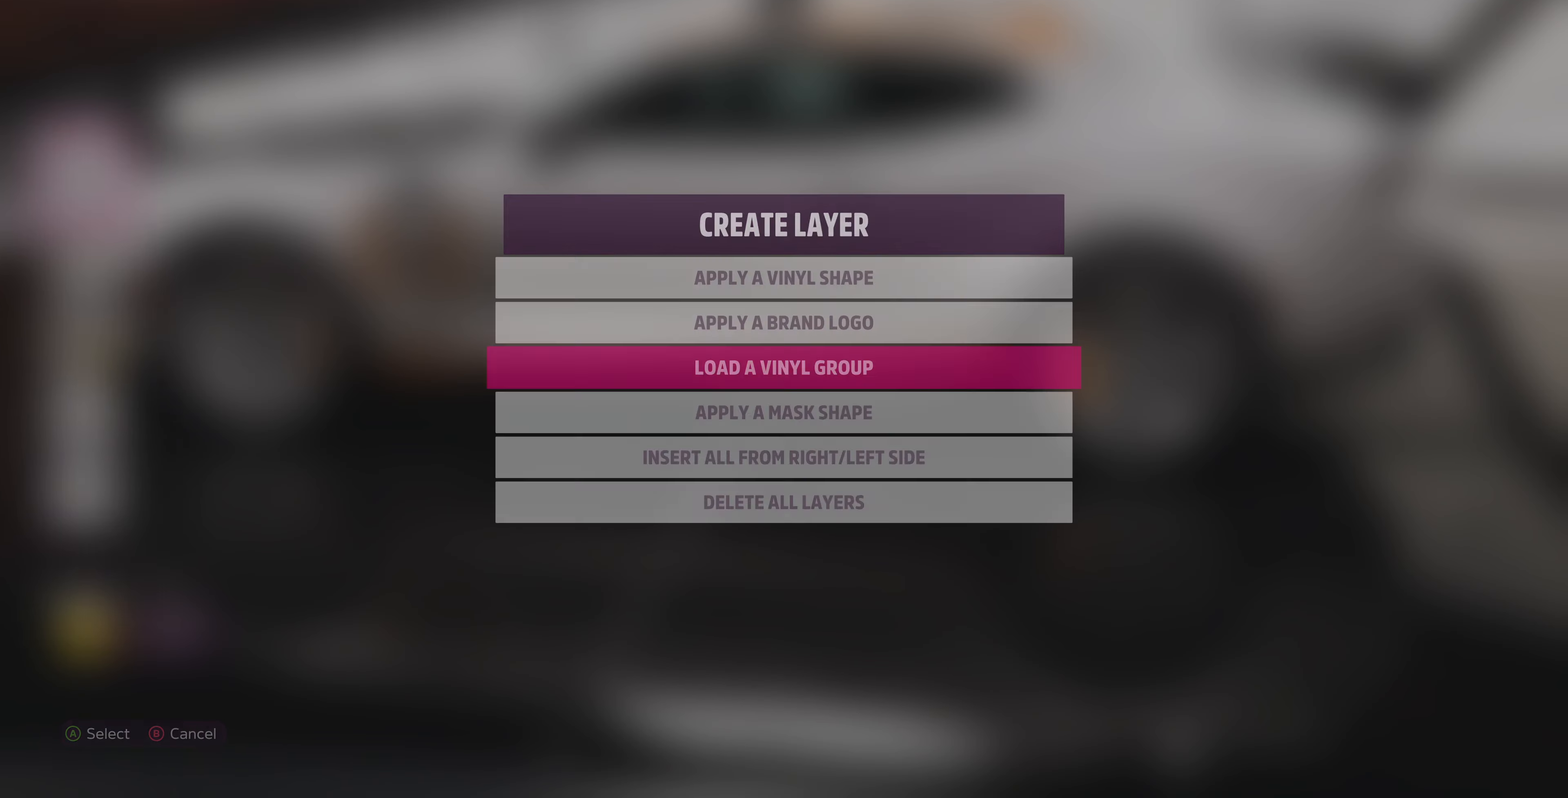
{"buttons": [], "left_stick": "center", "right_stick": "center", "events": [[33, "CROSS", "up"]]}
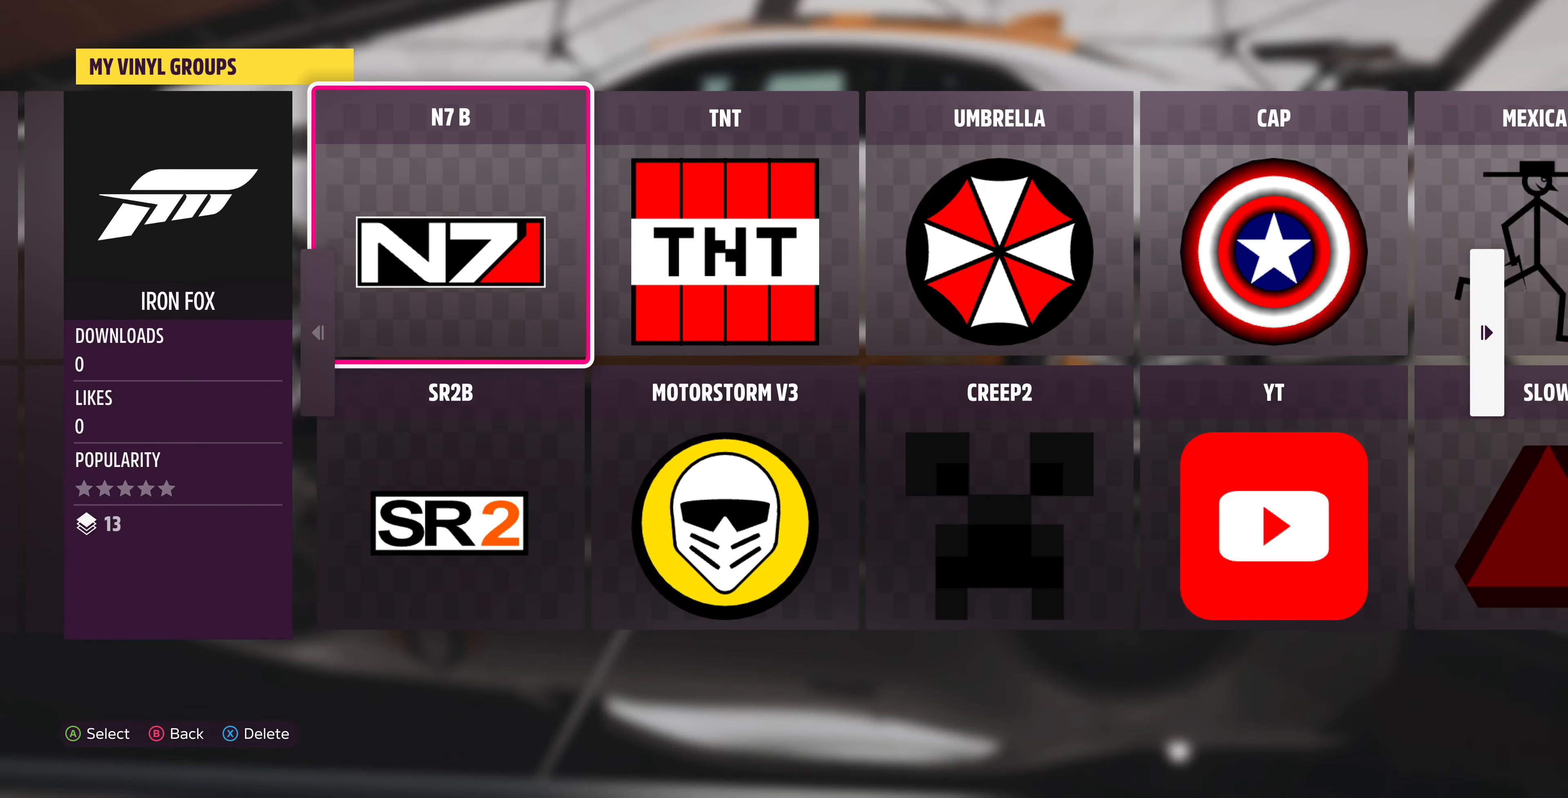
{"buttons": [], "left_stick": "center", "right_stick": "center", "events": []}
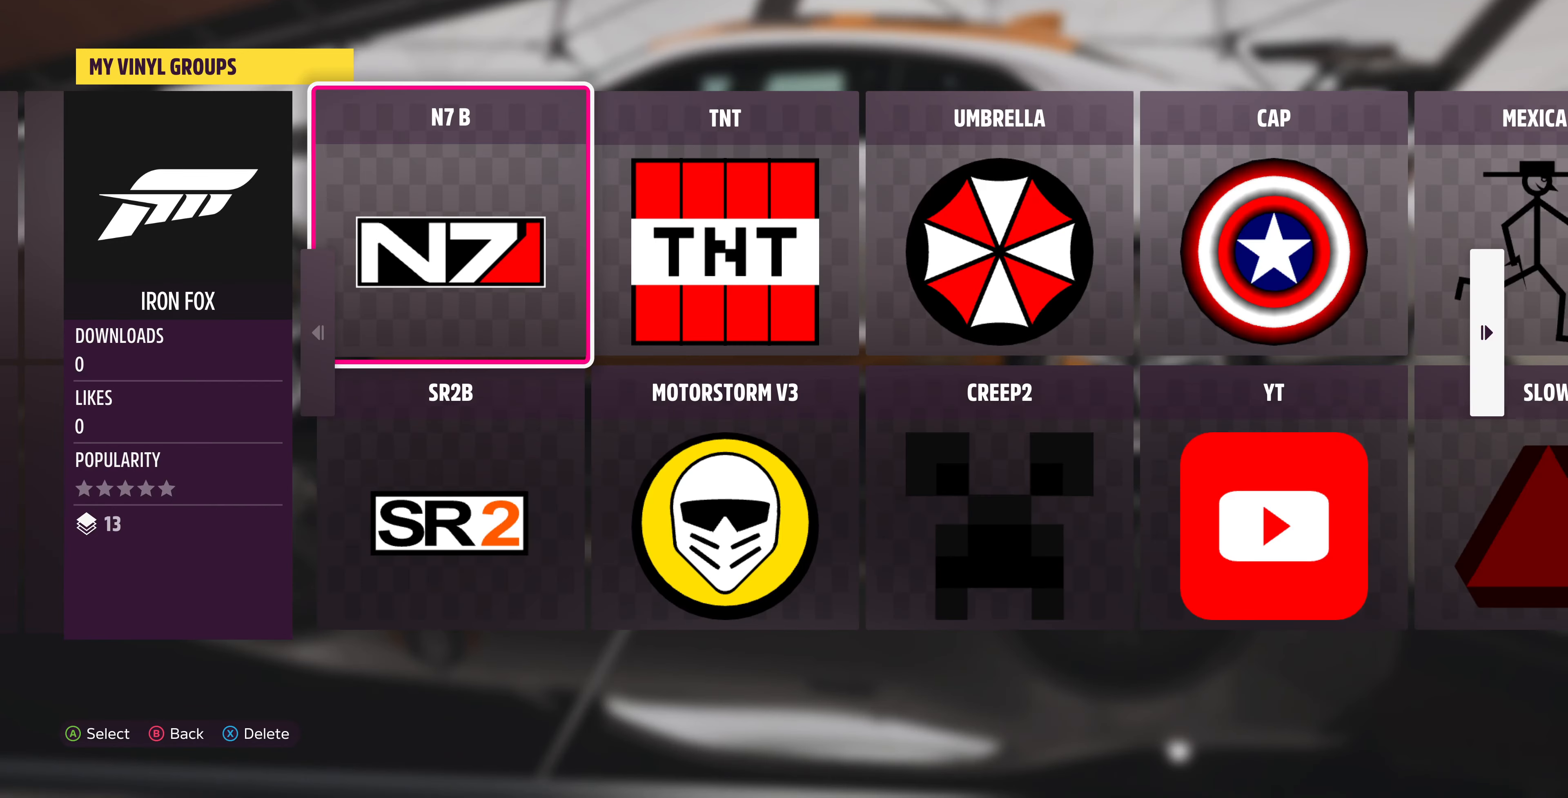
{"buttons": ["R1"], "left_stick": "center", "right_stick": "center", "events": [[67, "R1", "down"], [167, "R1", "up"], [300, "R1", "down"], [367, "R1", "up"], [500, "R1", "down"]]}
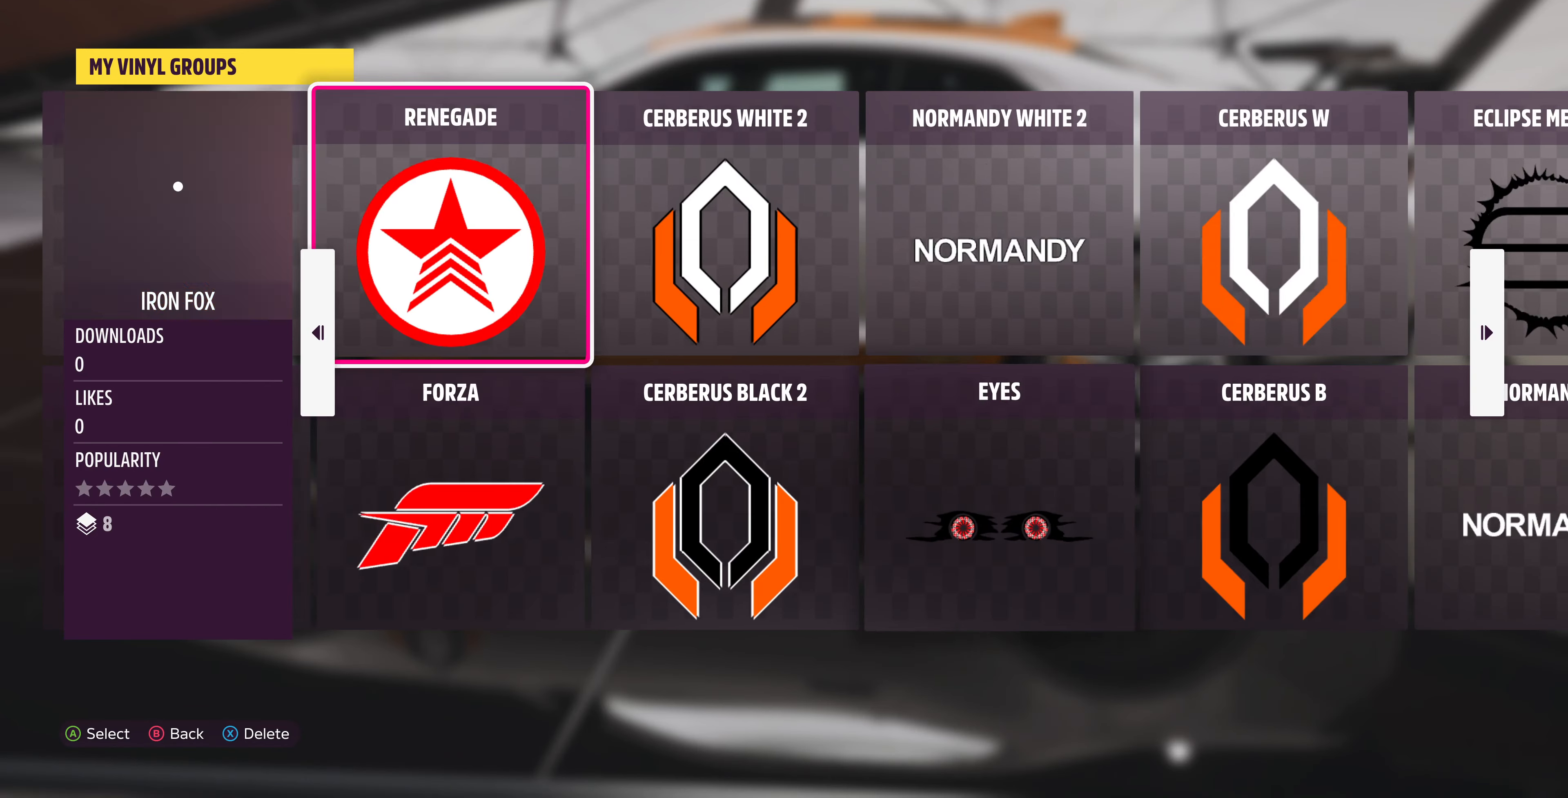
{"buttons": [], "left_stick": "center", "right_stick": "center", "events": [[67, "R1", "up"], [300, "R1", "down"], [433, "R1", "up"]]}
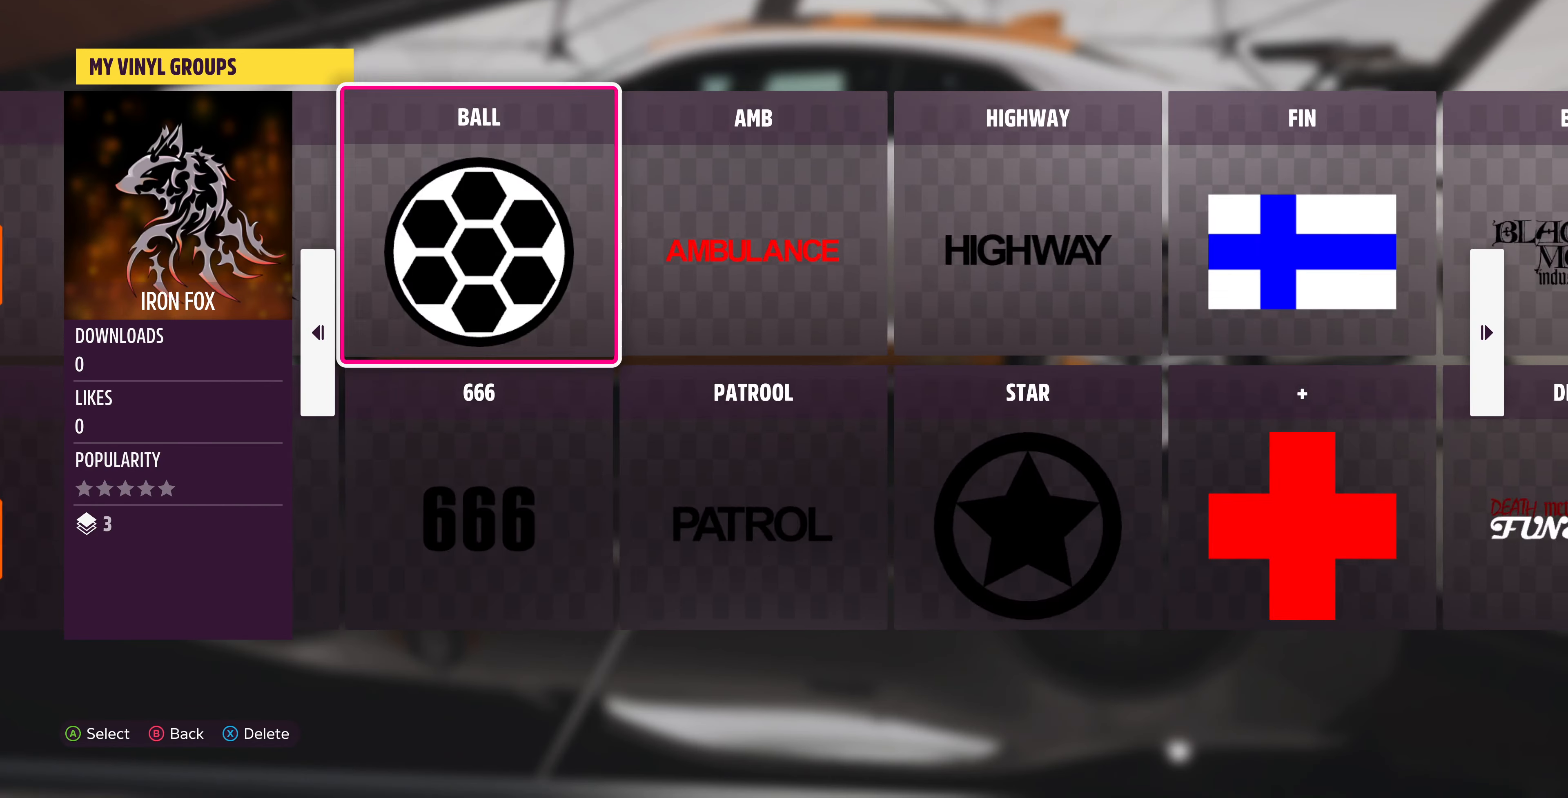
{"buttons": ["R1"], "left_stick": "center", "right_stick": "center", "events": [[100, "R1", "down"], [267, "R1", "up"], [433, "R1", "down"]]}
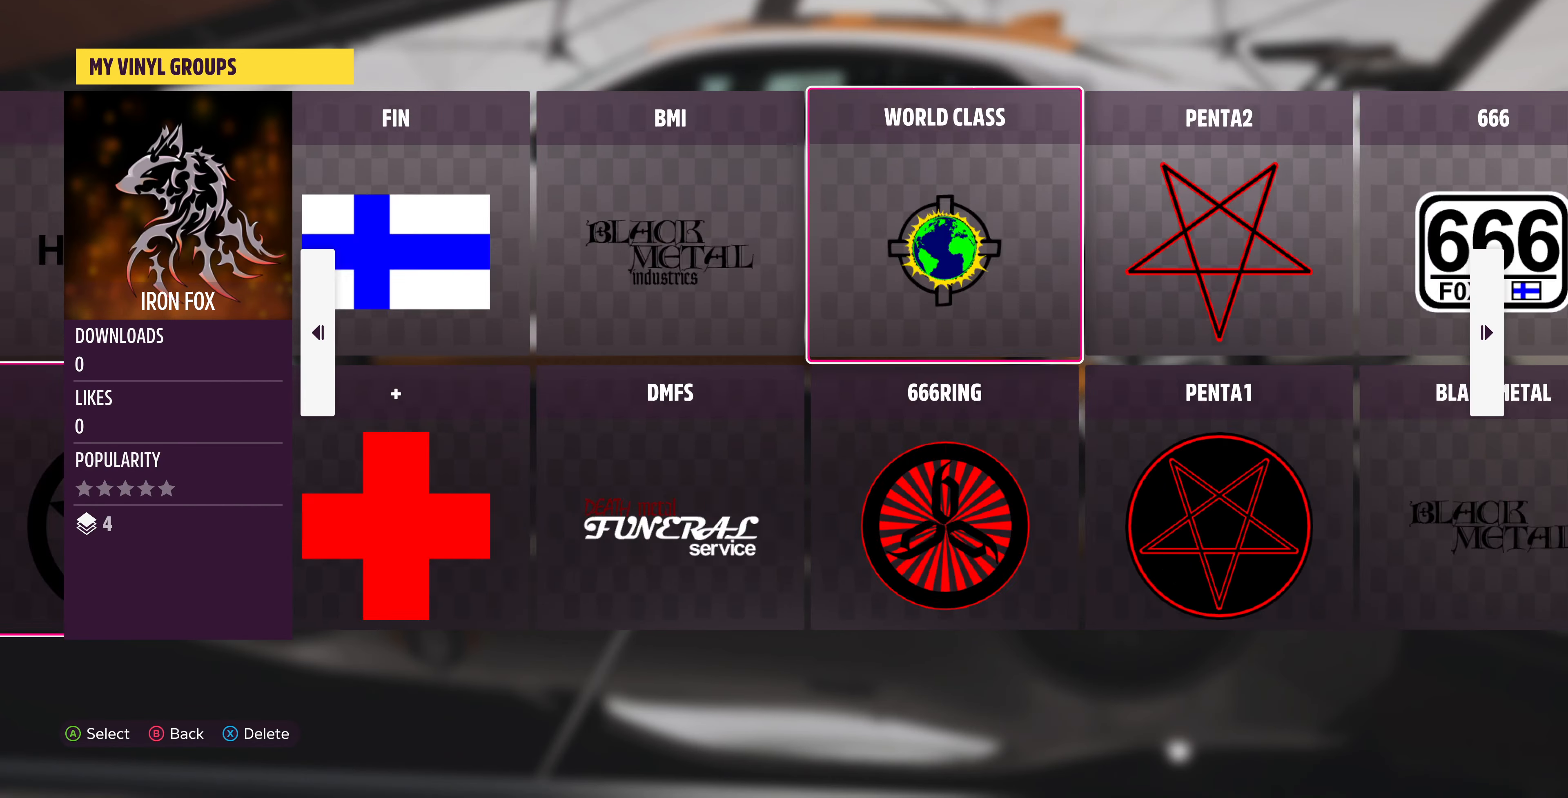
{"buttons": [], "left_stick": "center", "right_stick": "center", "events": [[100, "R1", "up"], [300, "R1", "down"], [433, "R1", "up"]]}
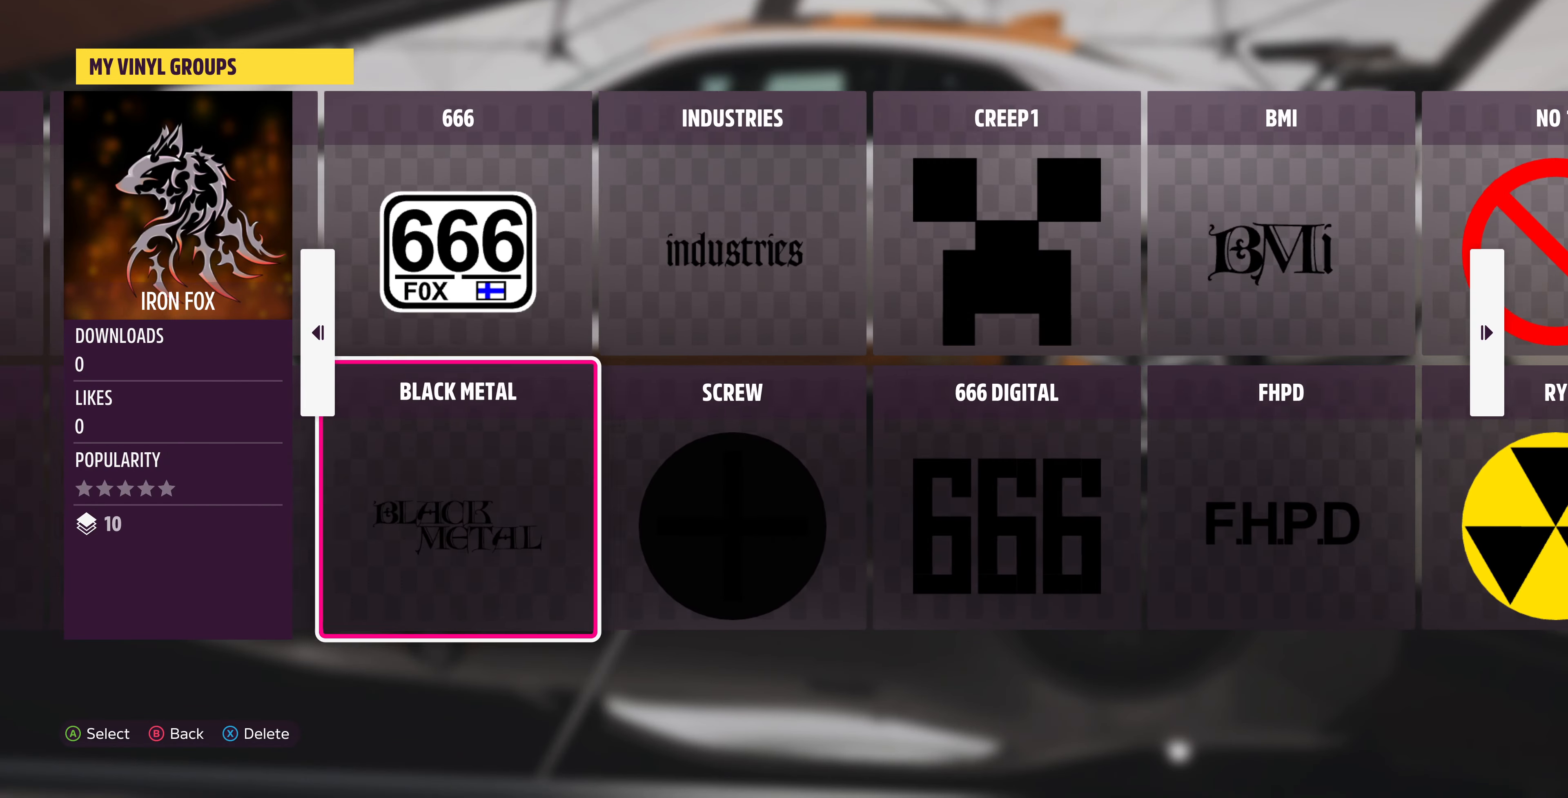
{"buttons": [], "left_stick": "center", "right_stick": "center", "events": [[133, "DPAD_UP", "down"], [200, "DPAD_UP", "up"], [233, "CROSS", "down"], [400, "CROSS", "up"]]}
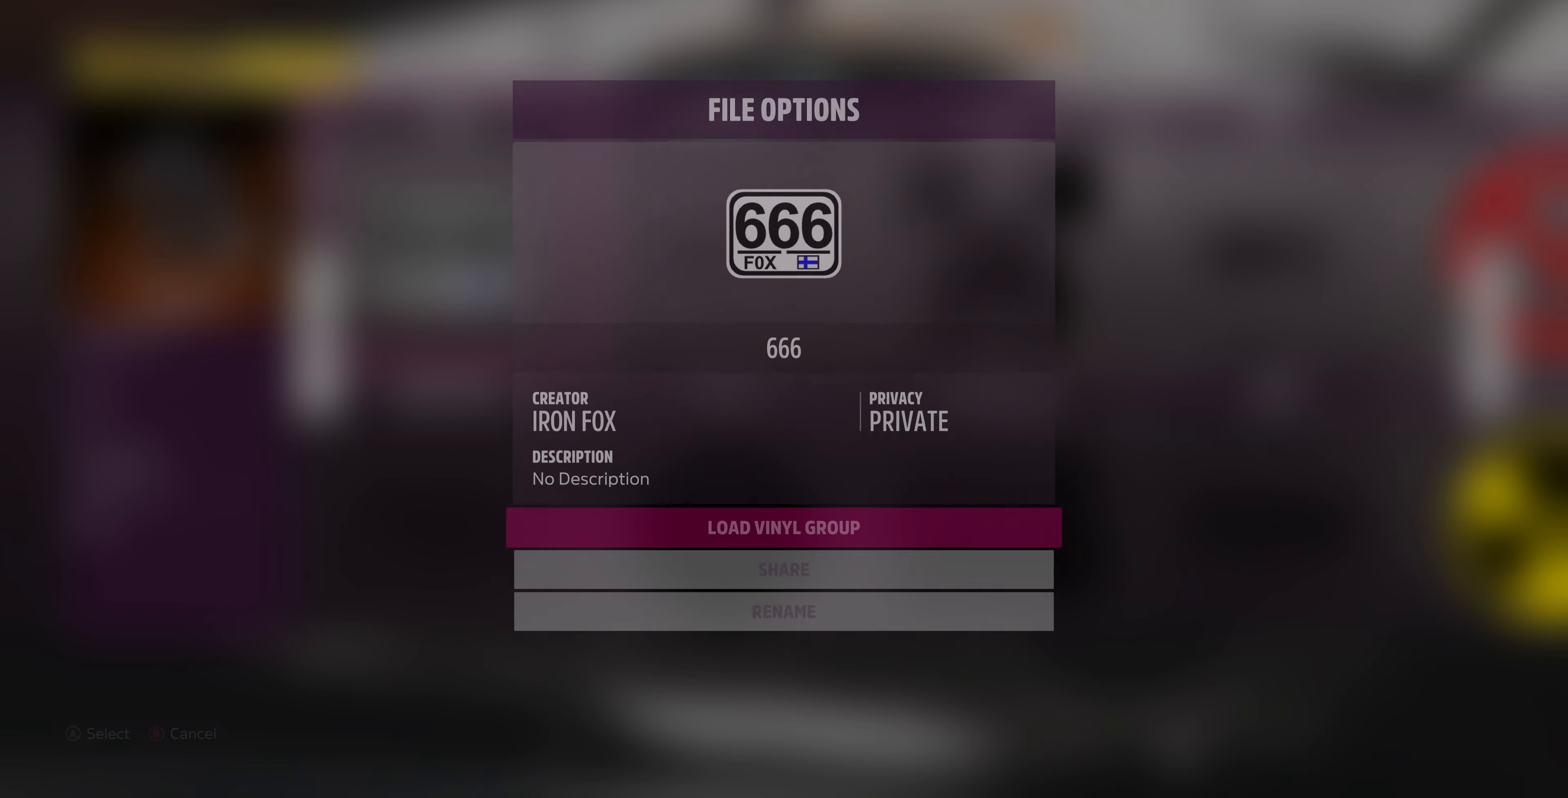
{"buttons": [], "left_stick": "right", "right_stick": "center", "events": [[33, "CROSS", "down"], [200, "CROSS", "up"], [366, "left_stick", "right"]]}
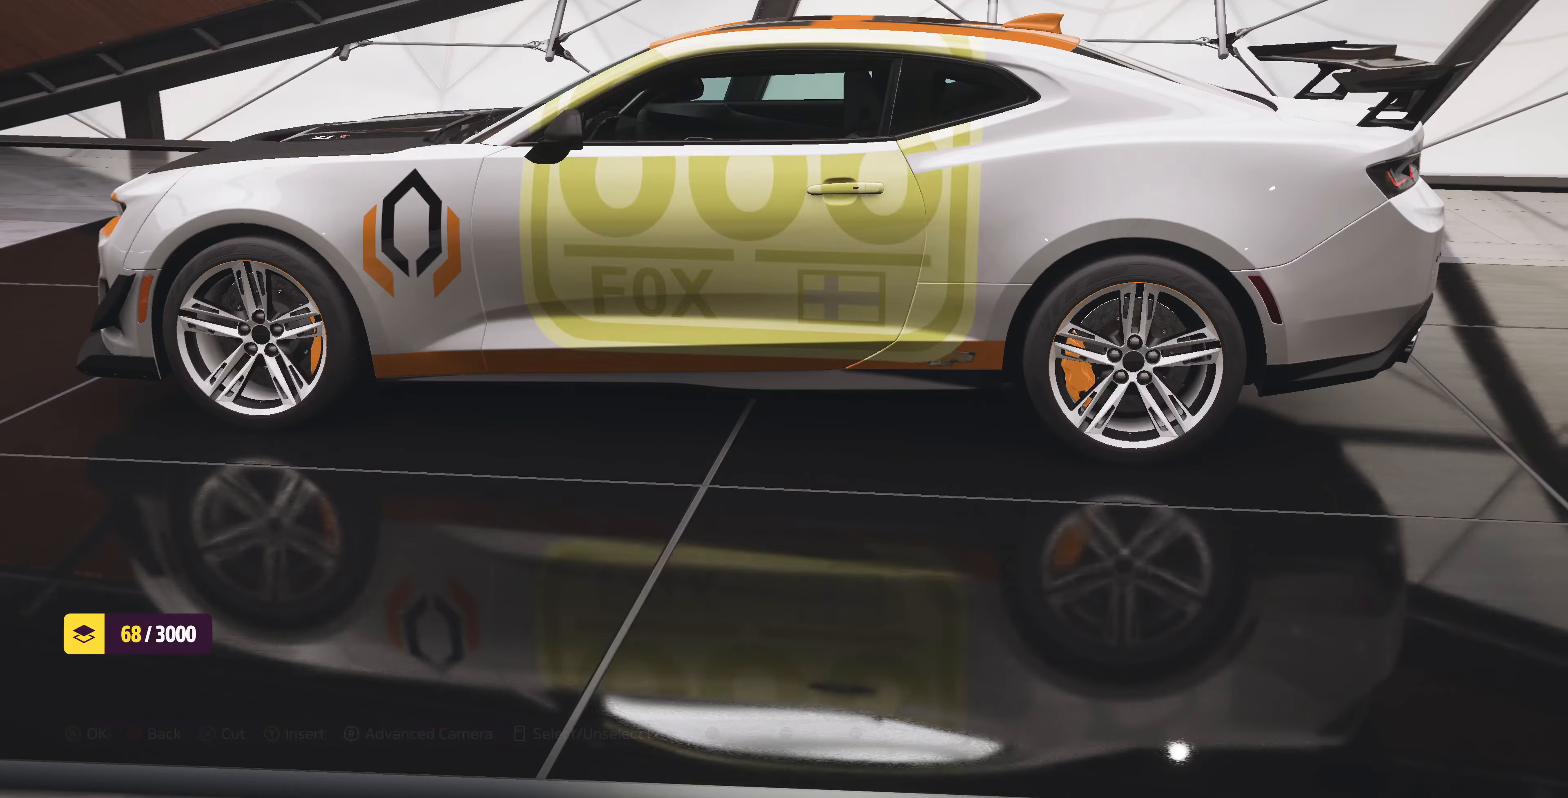
{"buttons": [], "left_stick": "right", "right_stick": "center", "events": []}
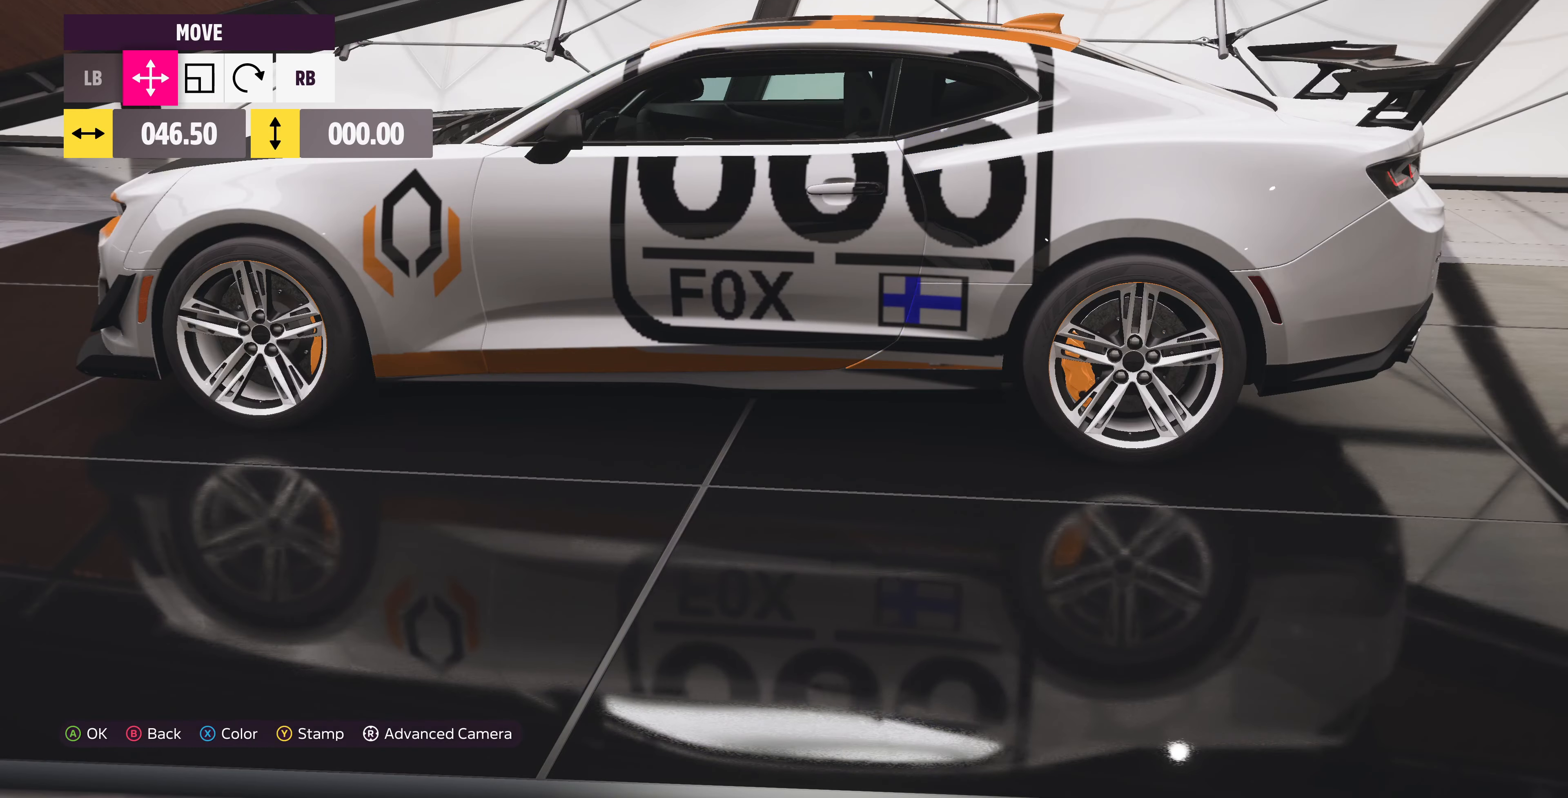
{"buttons": [], "left_stick": "left", "right_stick": "center", "events": [[300, "R1", "down"], [366, "left_stick", "center"], [466, "R1", "up"], [466, "left_stick", "left"]]}
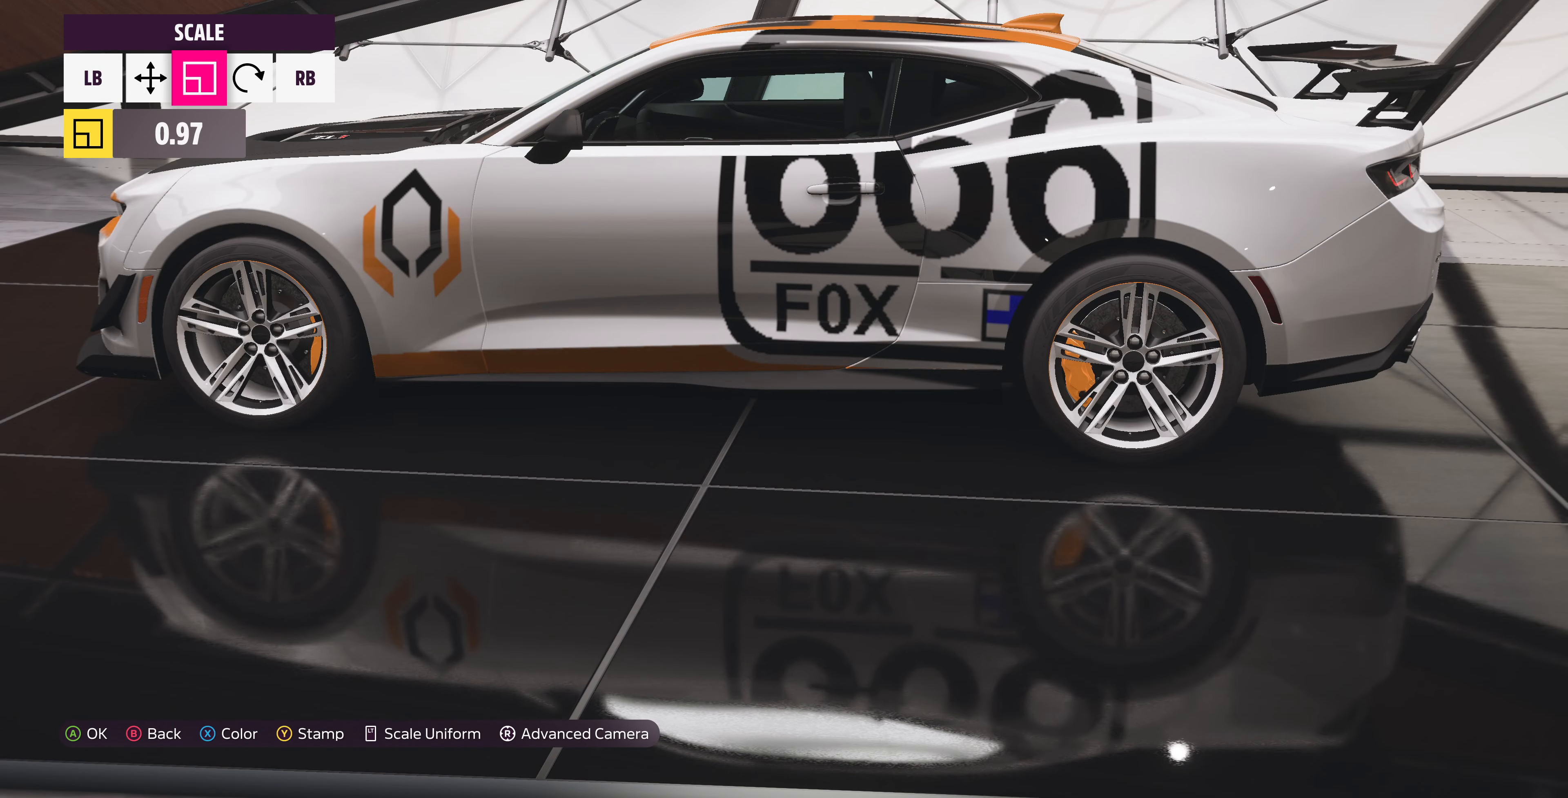
{"buttons": [], "left_stick": "center", "right_stick": "center", "events": [[200, "left_stick", "center"], [333, "left_stick", "left"], [466, "left_stick", "center"]]}
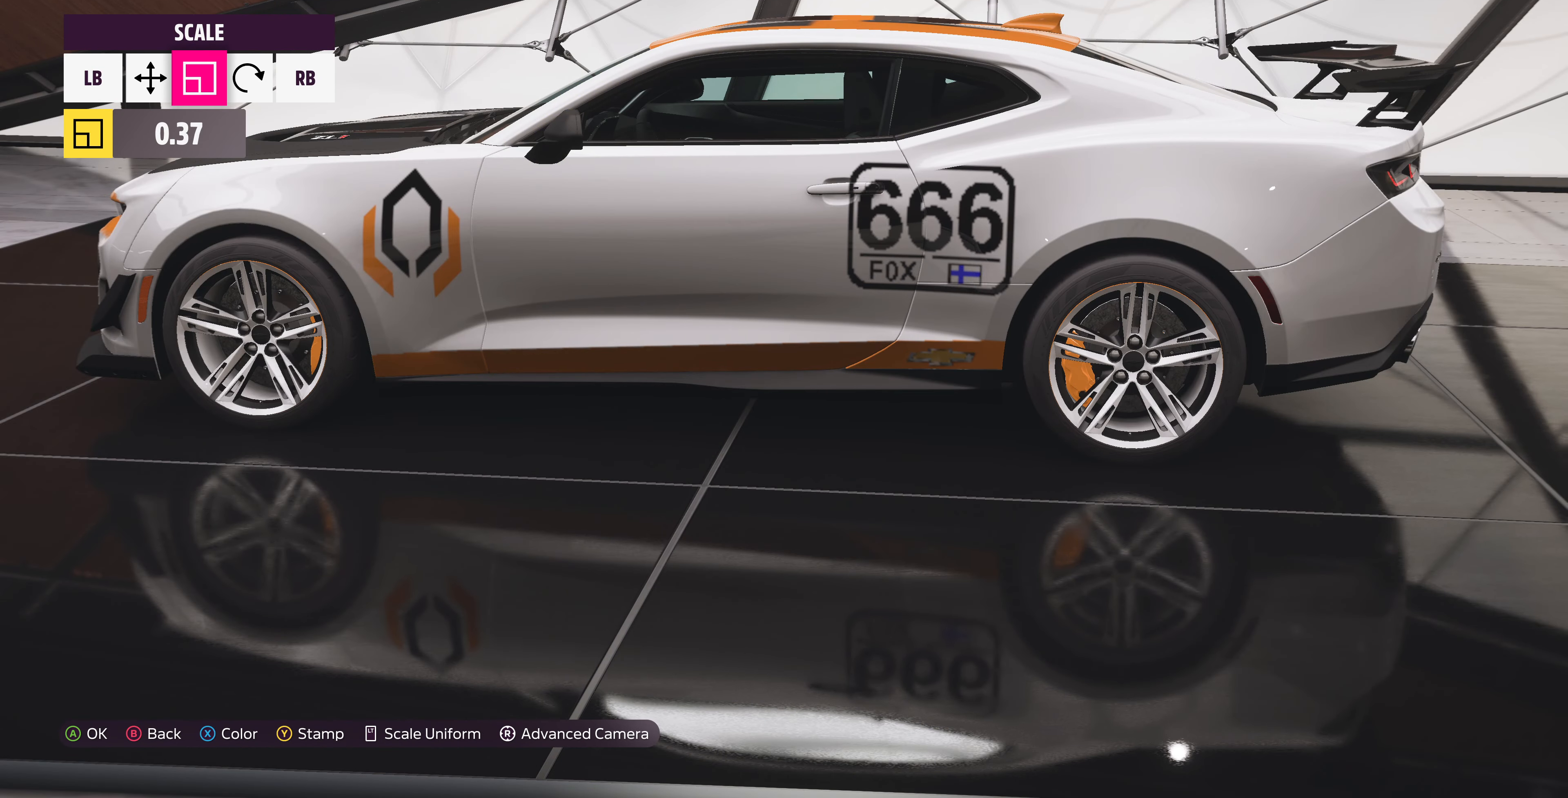
{"buttons": ["L1"], "left_stick": "center", "right_stick": "center", "events": [[100, "left_stick", "left"], [200, "left_stick", "center"], [266, "right_stick", "down-left"], [400, "L1", "down"], [500, "right_stick", "center"]]}
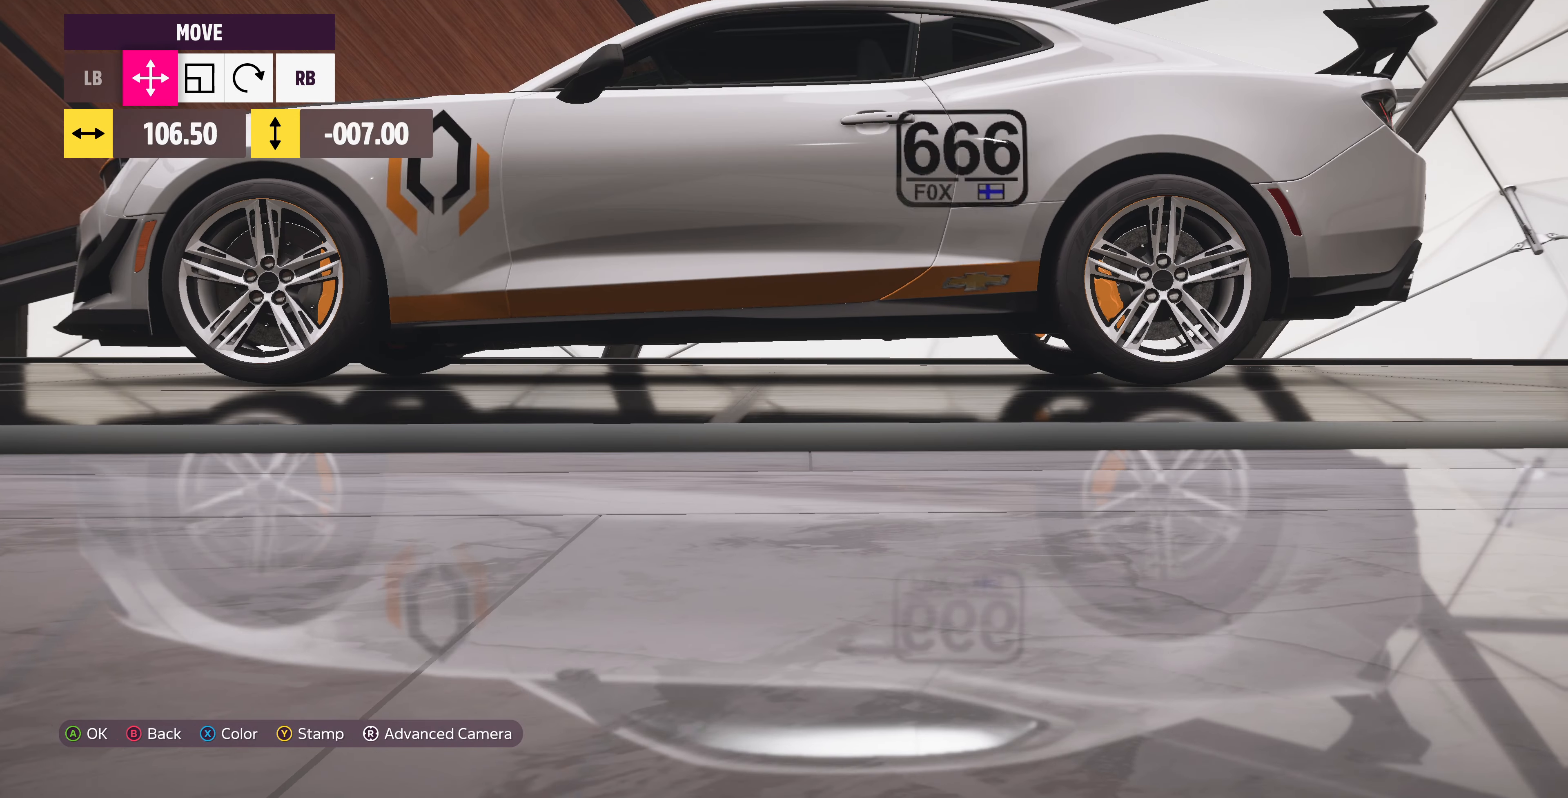
{"buttons": [], "left_stick": "left", "right_stick": "center", "events": [[33, "L1", "up"], [133, "left_stick", "right"], [266, "left_stick", "center"], [366, "R1", "down"], [466, "R1", "up"], [466, "left_stick", "left"]]}
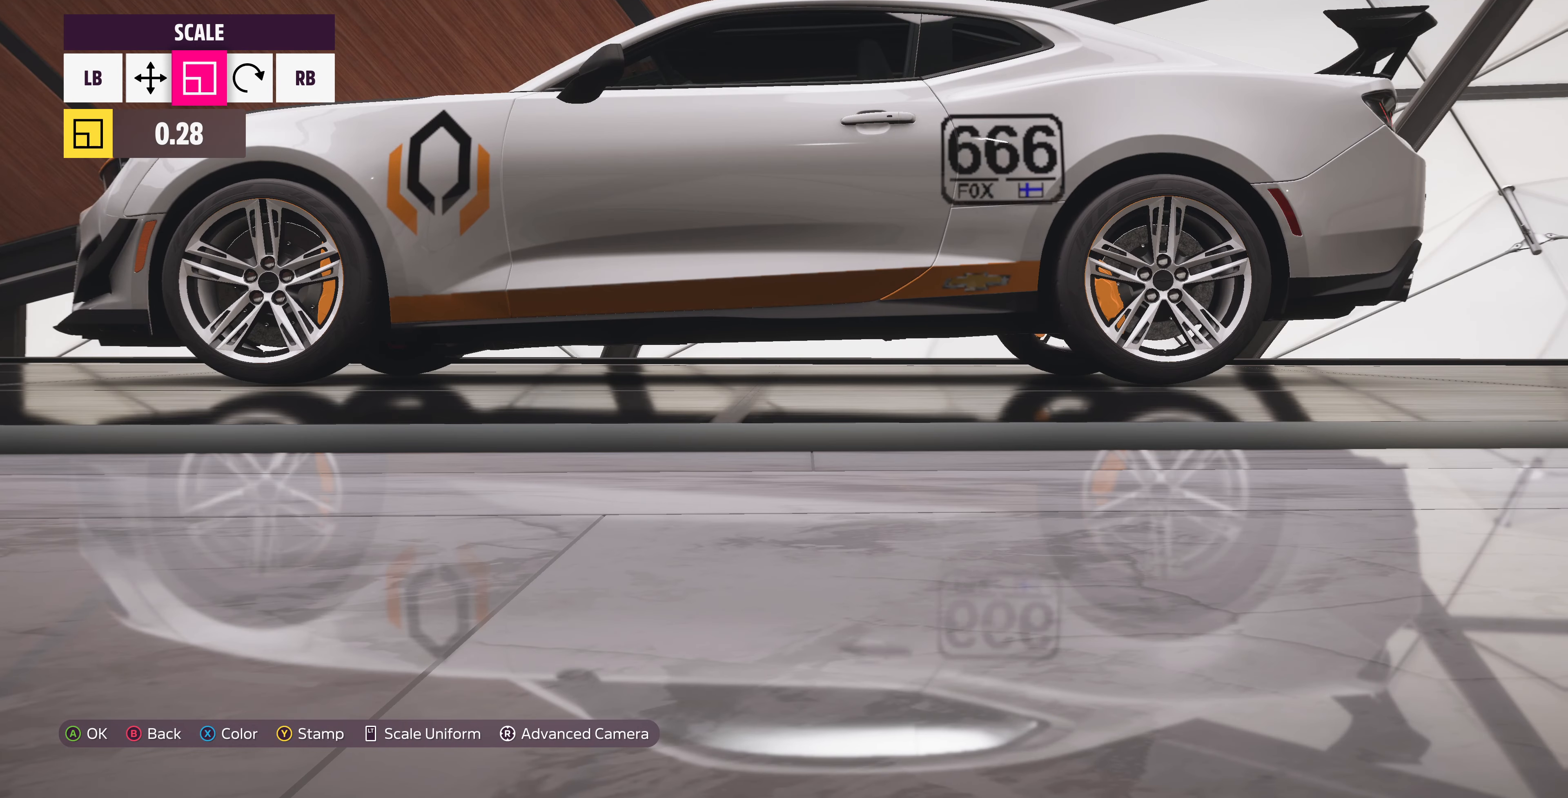
{"buttons": [], "left_stick": "up-right", "right_stick": "center", "events": [[66, "left_stick", "center"], [333, "L1", "down"], [400, "L1", "up"], [466, "left_stick", "up-right"]]}
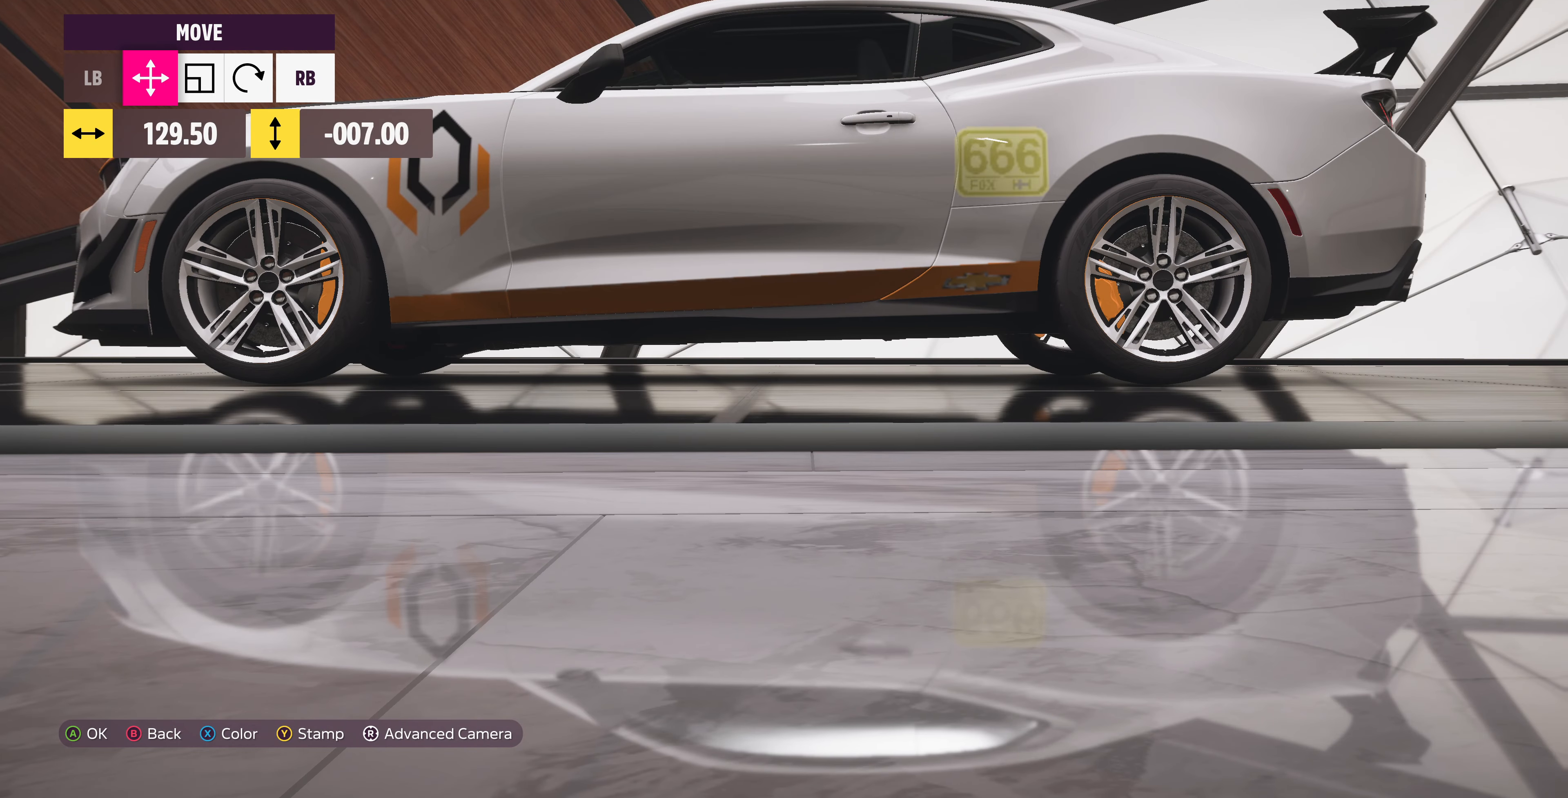
{"buttons": [], "left_stick": "center", "right_stick": "center", "events": [[100, "left_stick", "center"]]}
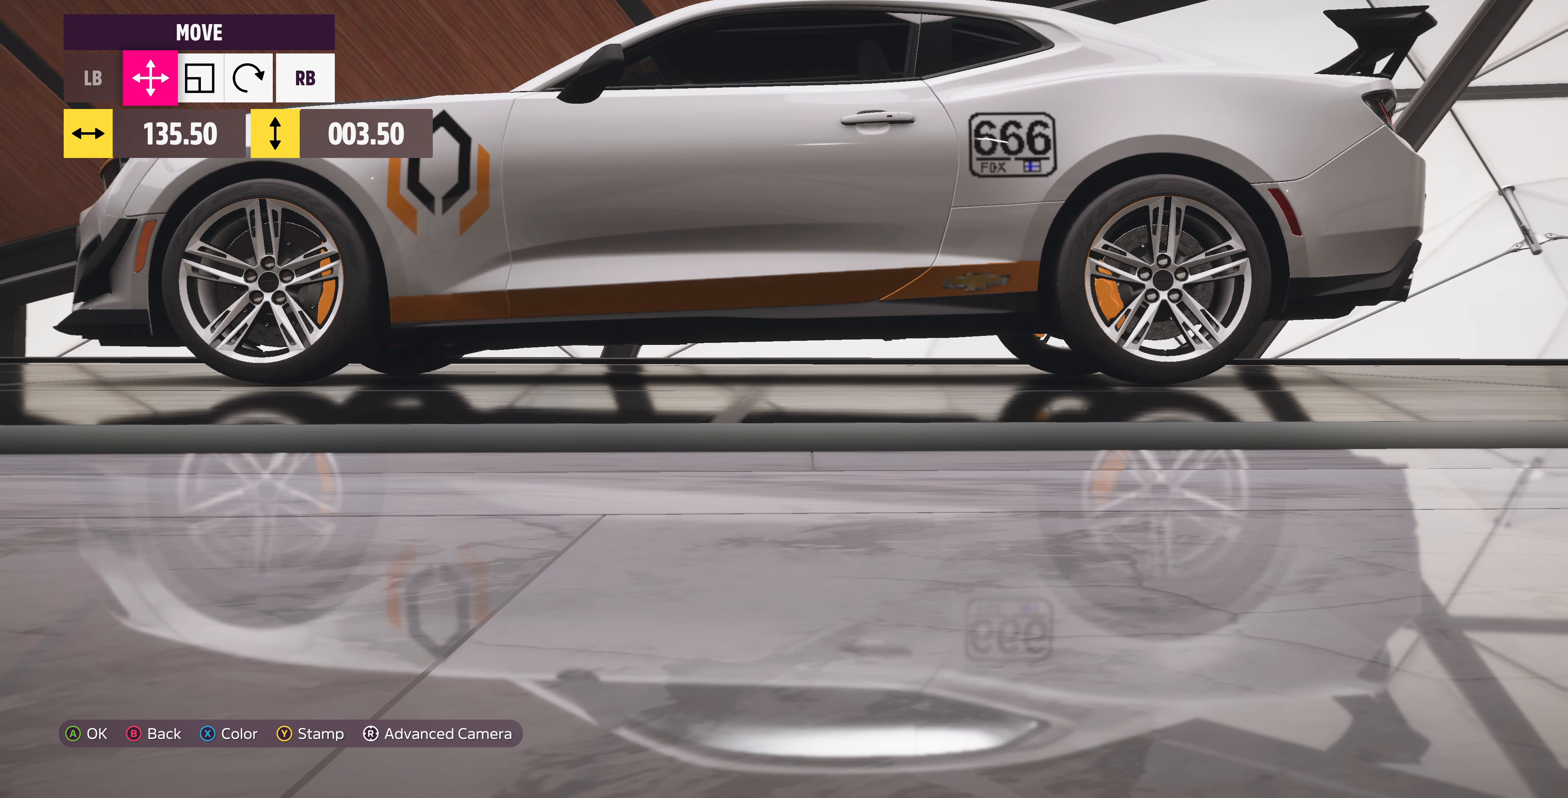
{"buttons": [], "left_stick": "center", "right_stick": "center", "events": [[333, "left_stick", "left"], [400, "left_stick", "center"]]}
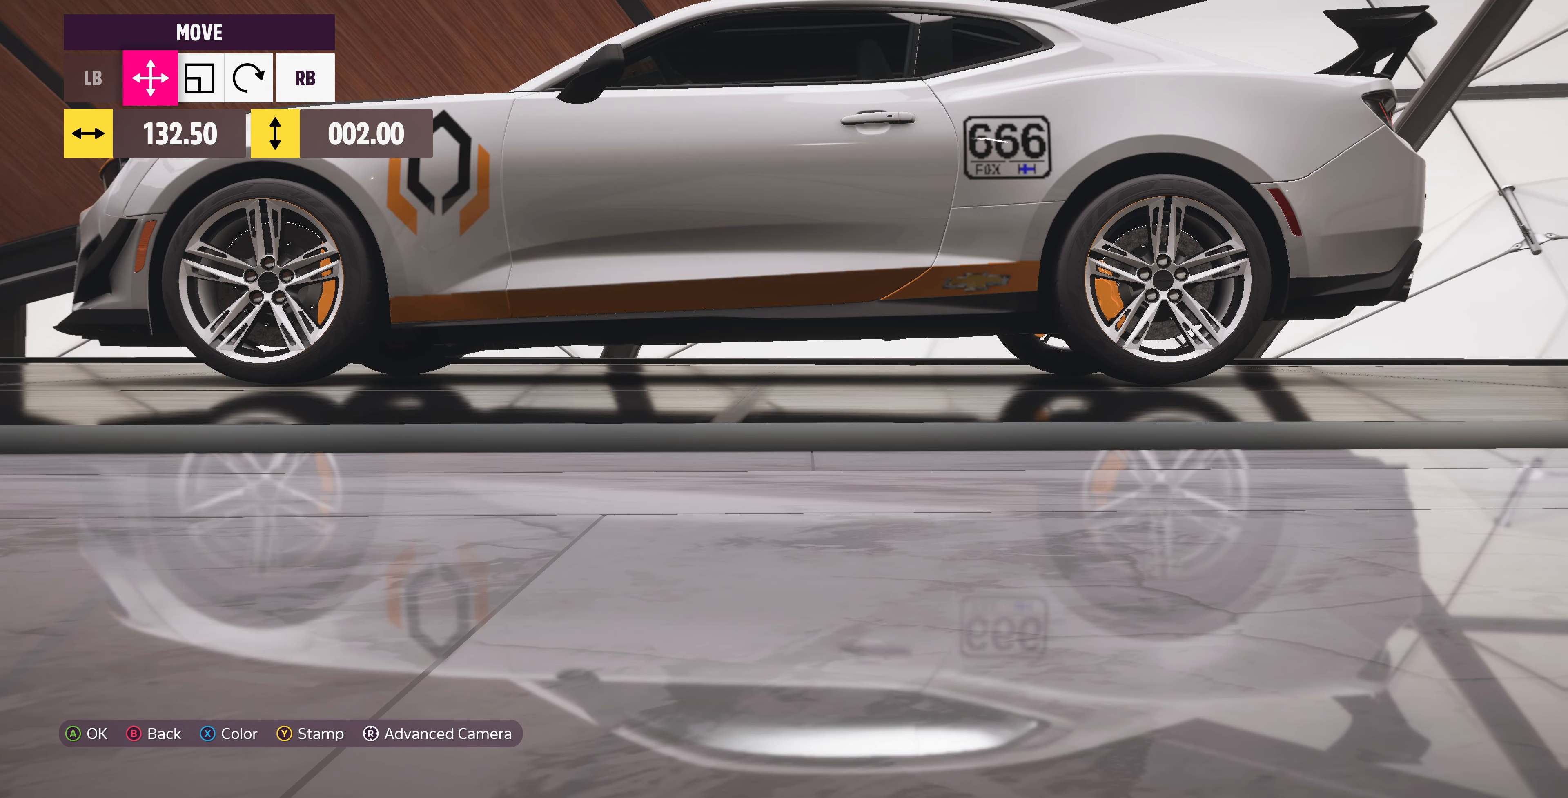
{"buttons": [], "left_stick": "down", "right_stick": "center", "events": [[466, "left_stick", "down"]]}